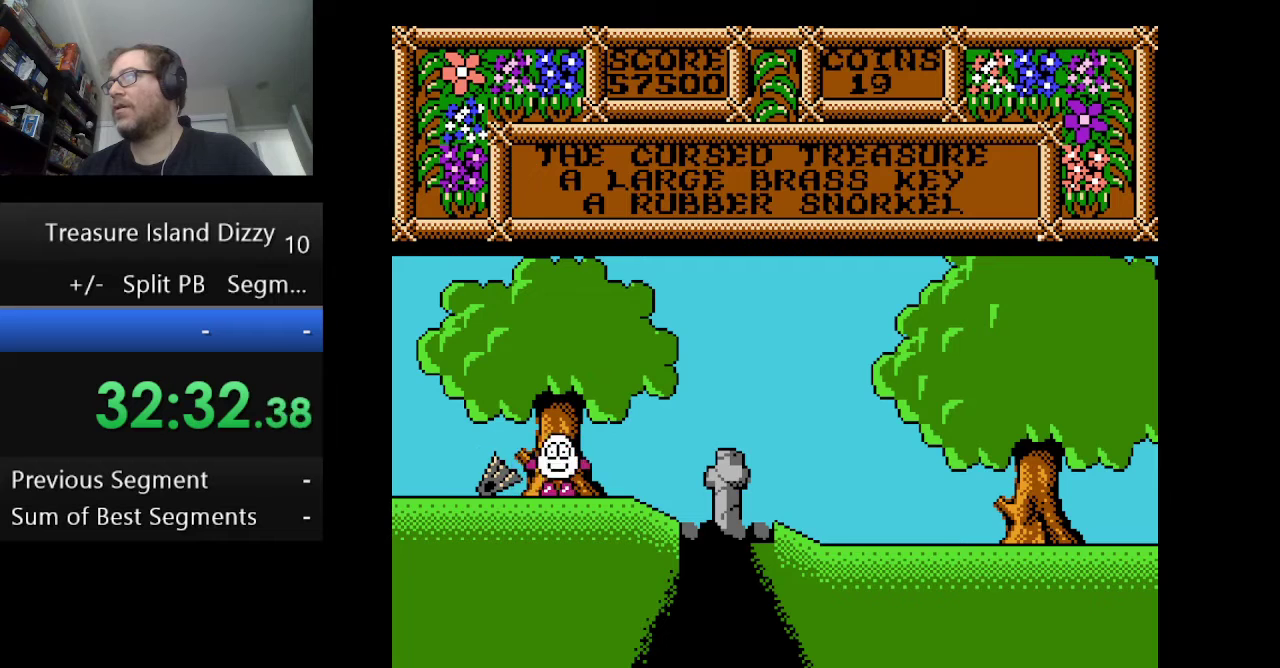
Gameplay with a controller (Nintendo layout); each line is a JSON object with the inputs held at the frame after it. "events" lists button and stick changes between this image and that frame as [ms after this image, input, new state], when the widget could be followed in between. Not read: L1 L3 R1 R3.
{"buttons": [], "events": [[84, "DPAD_LEFT", "down"], [292, "DPAD_LEFT", "up"]]}
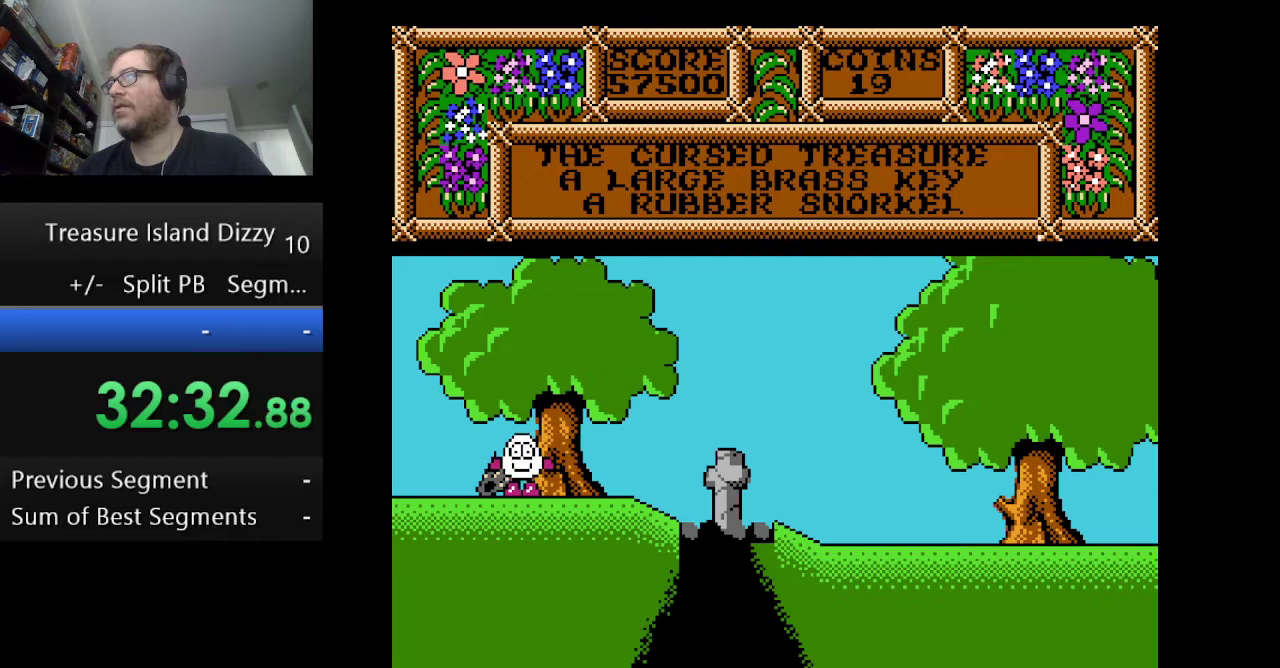
{"buttons": ["DPAD_RIGHT"], "events": [[42, "DPAD_RIGHT", "down"]]}
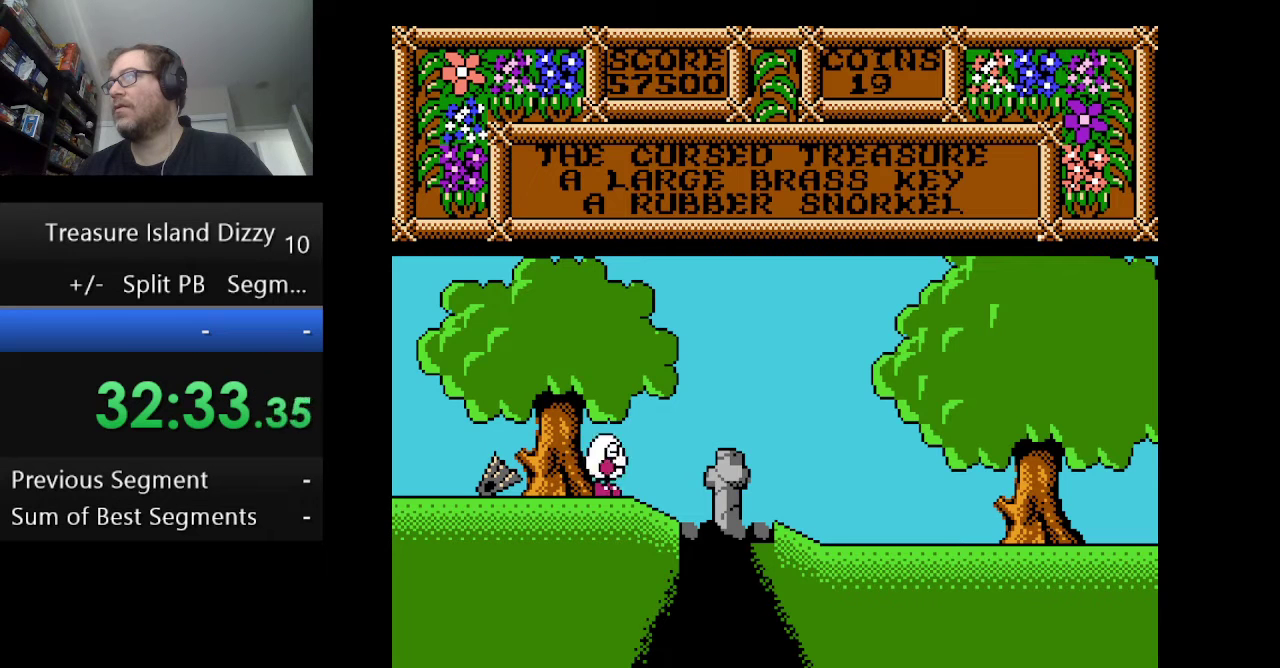
{"buttons": ["A", "DPAD_RIGHT"], "events": [[126, "A", "down"]]}
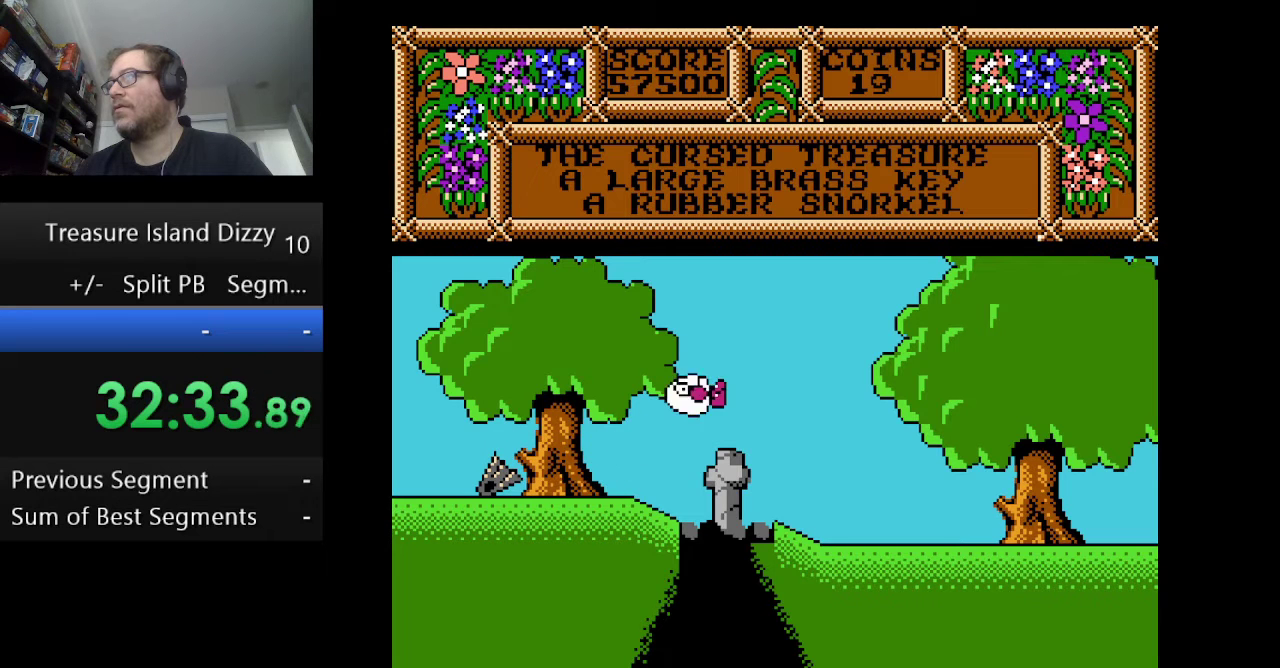
{"buttons": ["DPAD_RIGHT"], "events": [[500, "A", "up"]]}
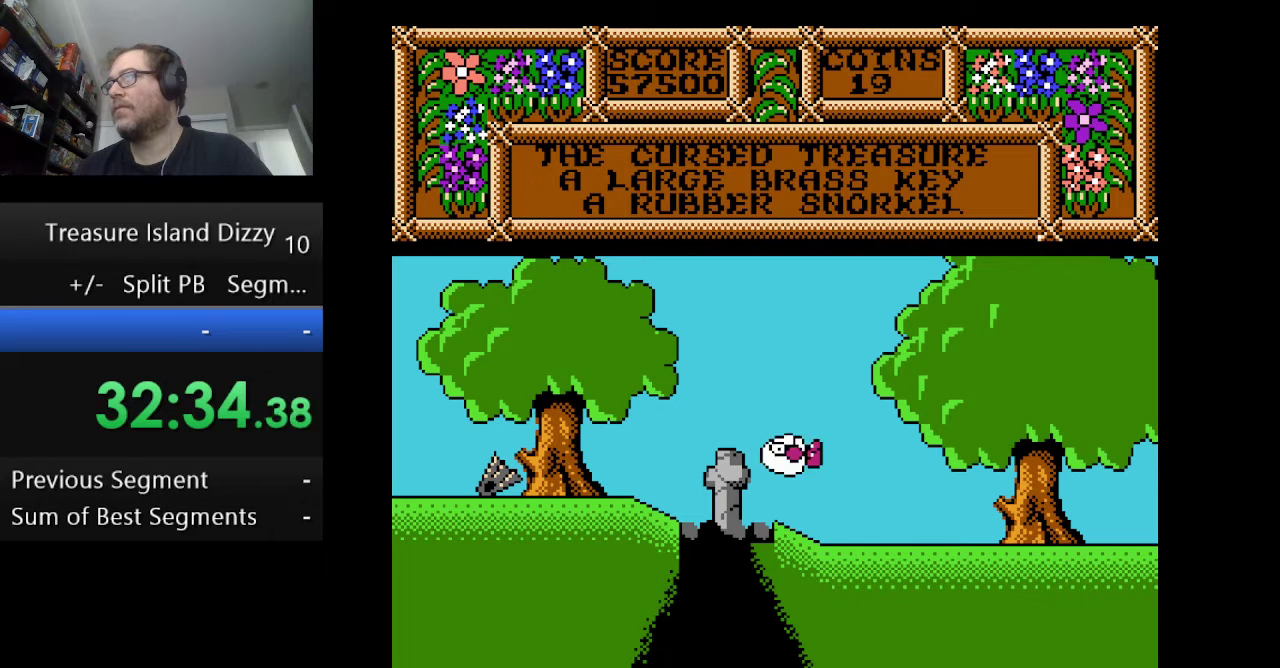
{"buttons": ["DPAD_RIGHT"], "events": []}
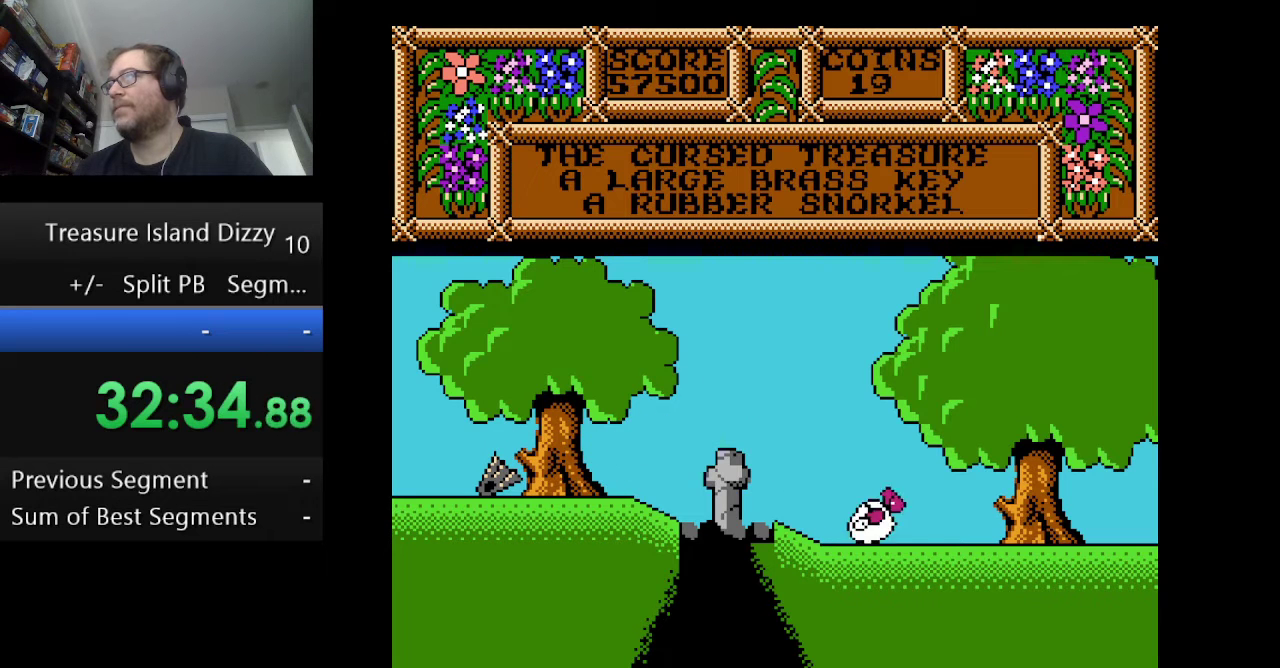
{"buttons": ["DPAD_RIGHT"], "events": []}
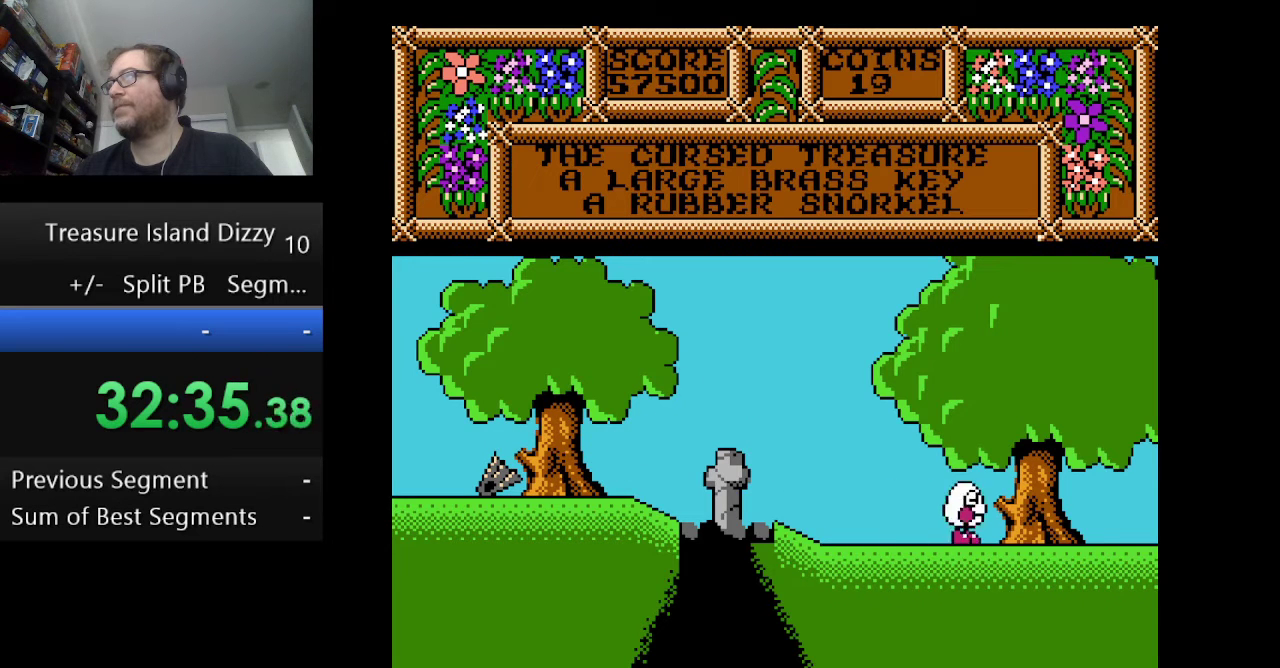
{"buttons": ["DPAD_RIGHT"], "events": []}
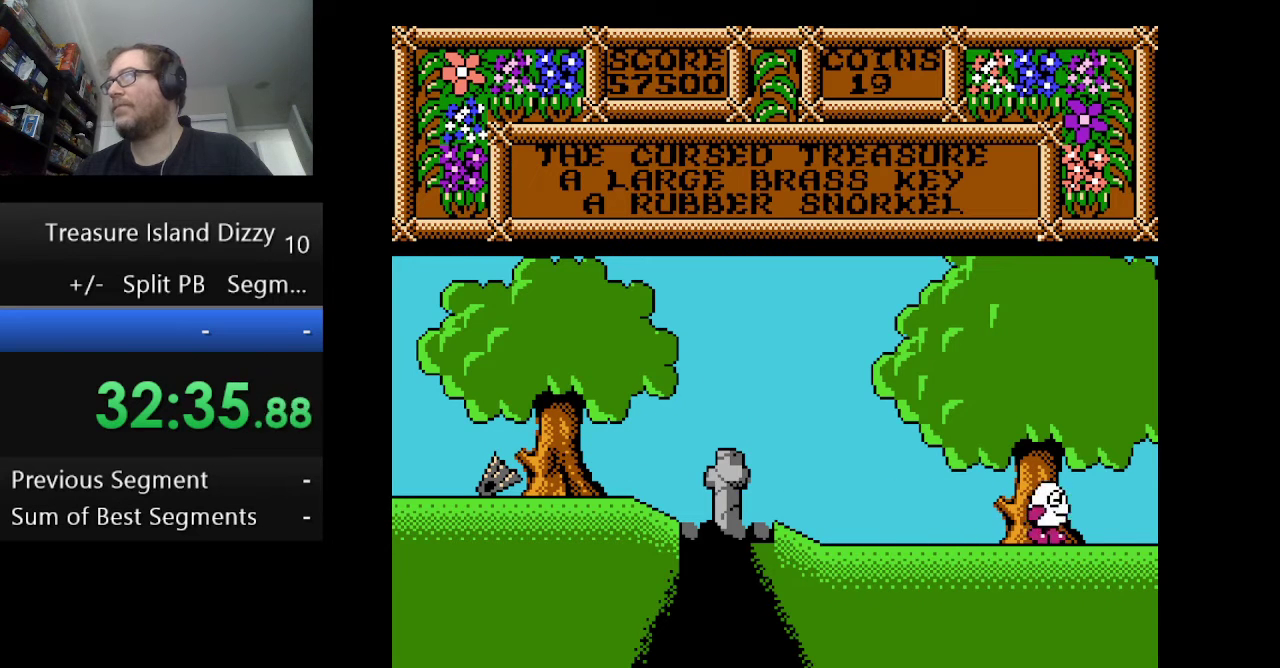
{"buttons": ["DPAD_RIGHT"], "events": []}
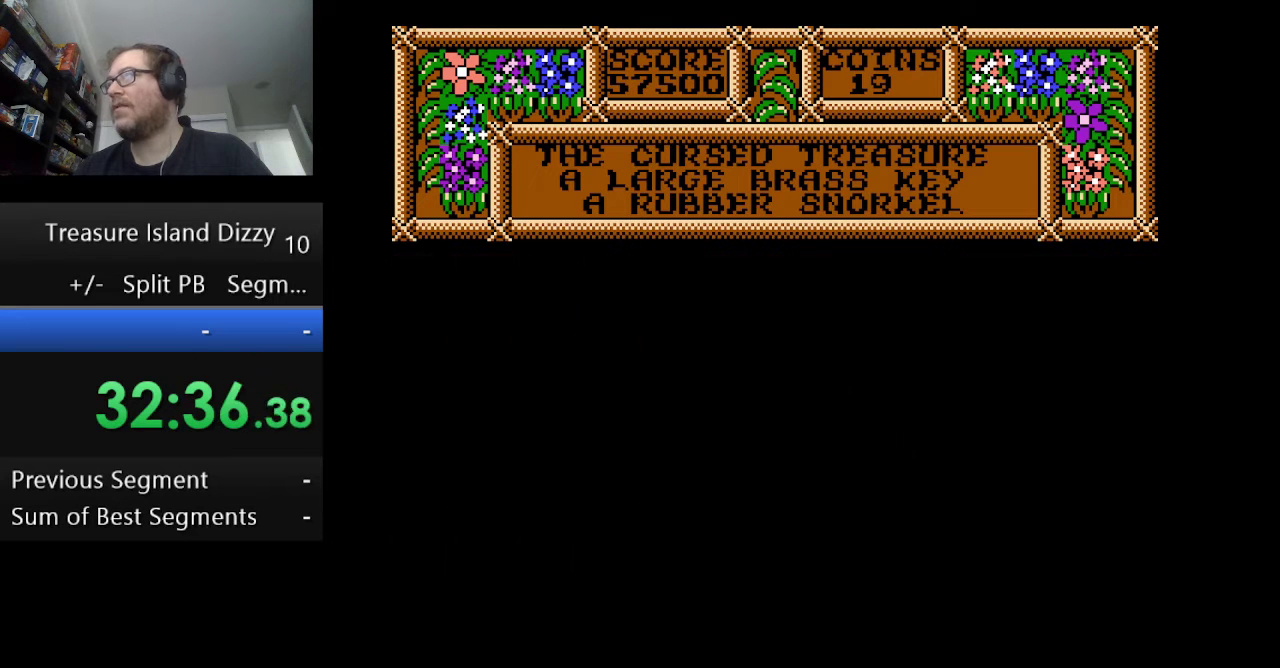
{"buttons": [], "events": [[126, "DPAD_RIGHT", "up"]]}
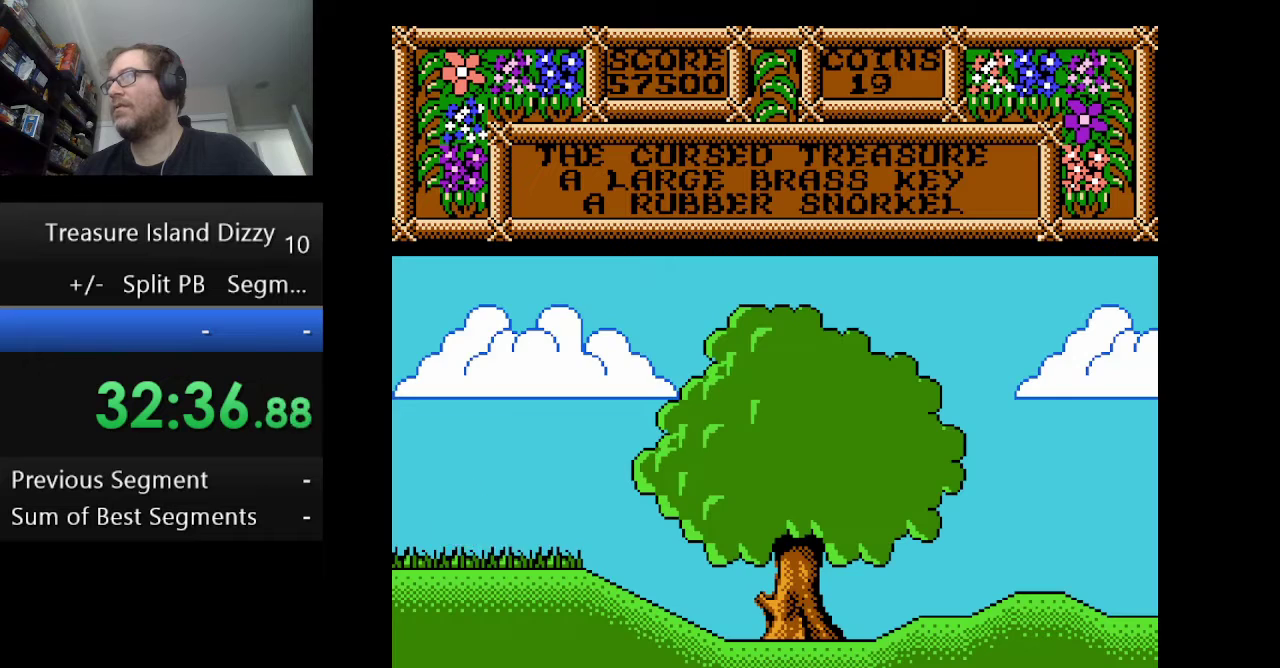
{"buttons": ["DPAD_RIGHT"], "events": [[83, "DPAD_RIGHT", "down"]]}
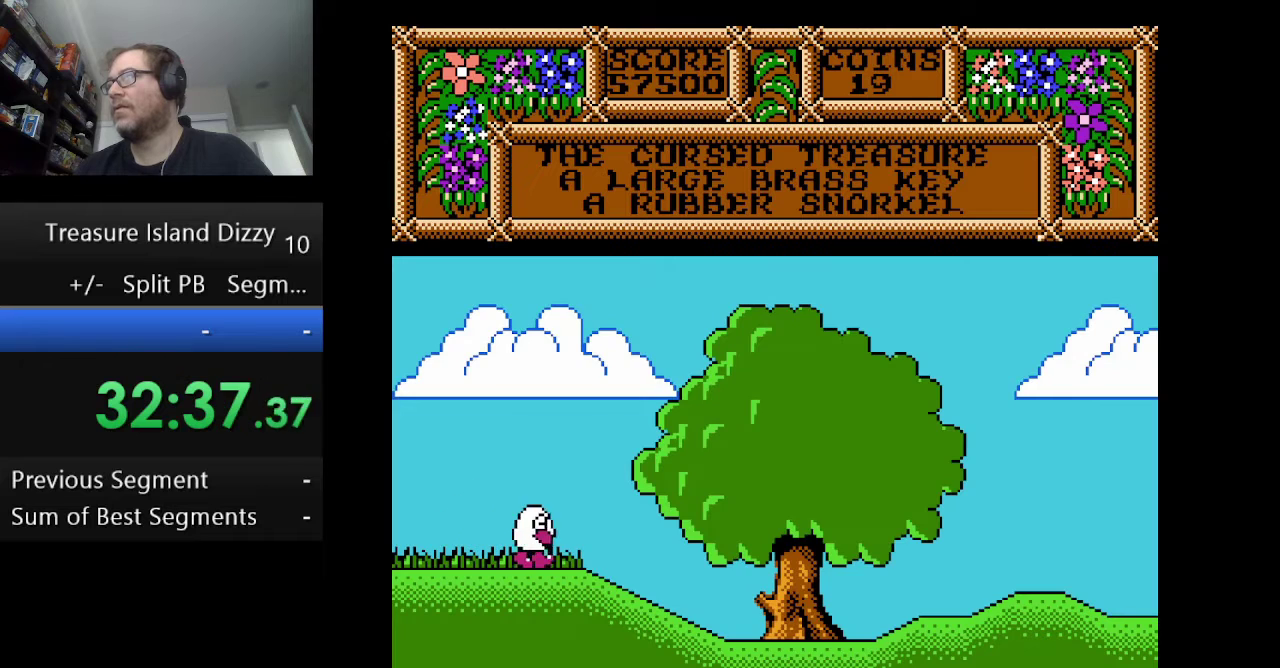
{"buttons": ["DPAD_RIGHT"], "events": []}
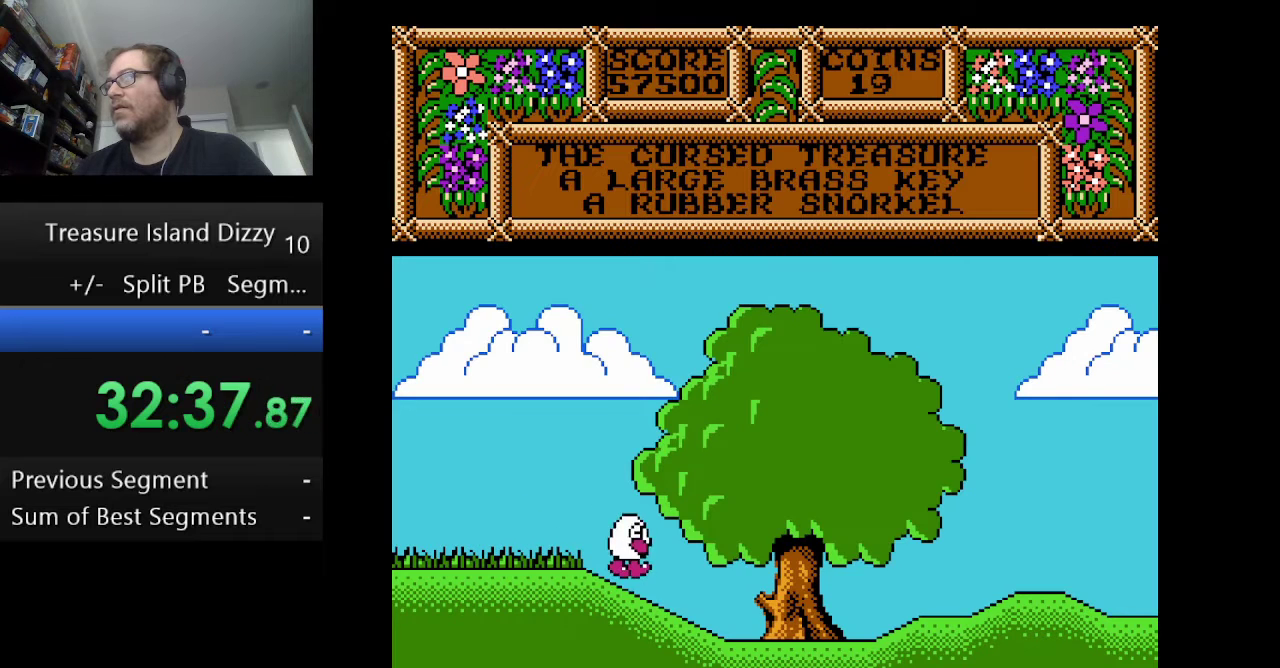
{"buttons": ["DPAD_RIGHT"], "events": []}
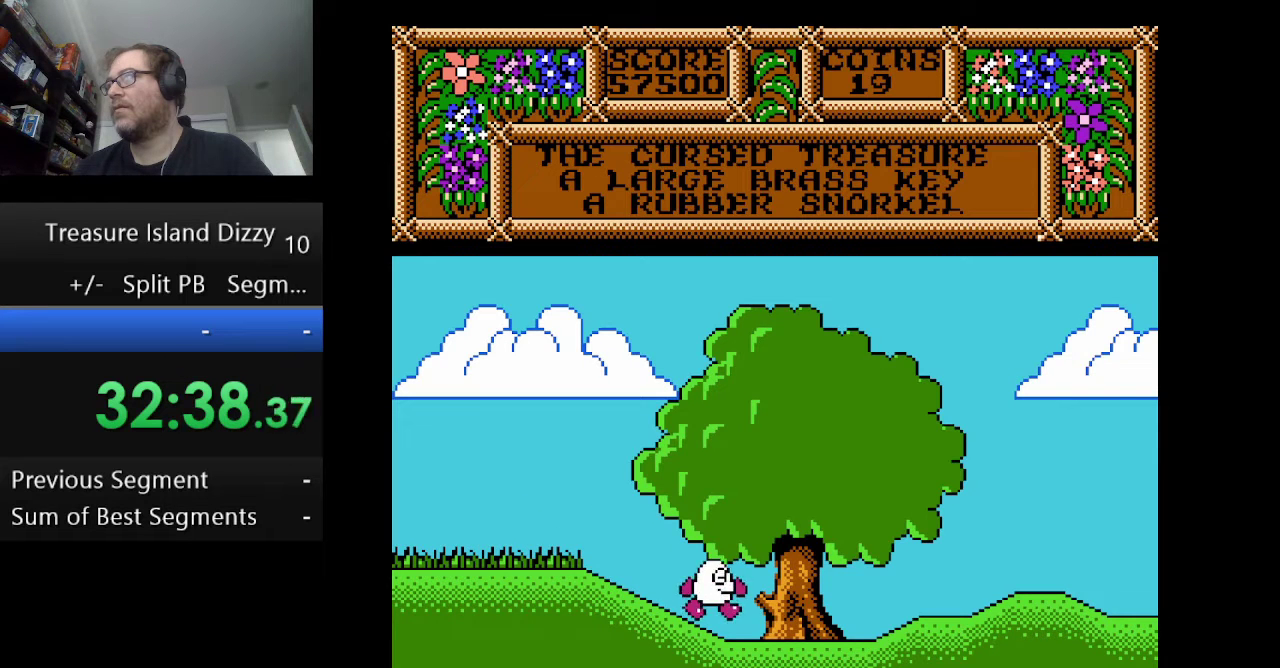
{"buttons": ["DPAD_RIGHT"], "events": []}
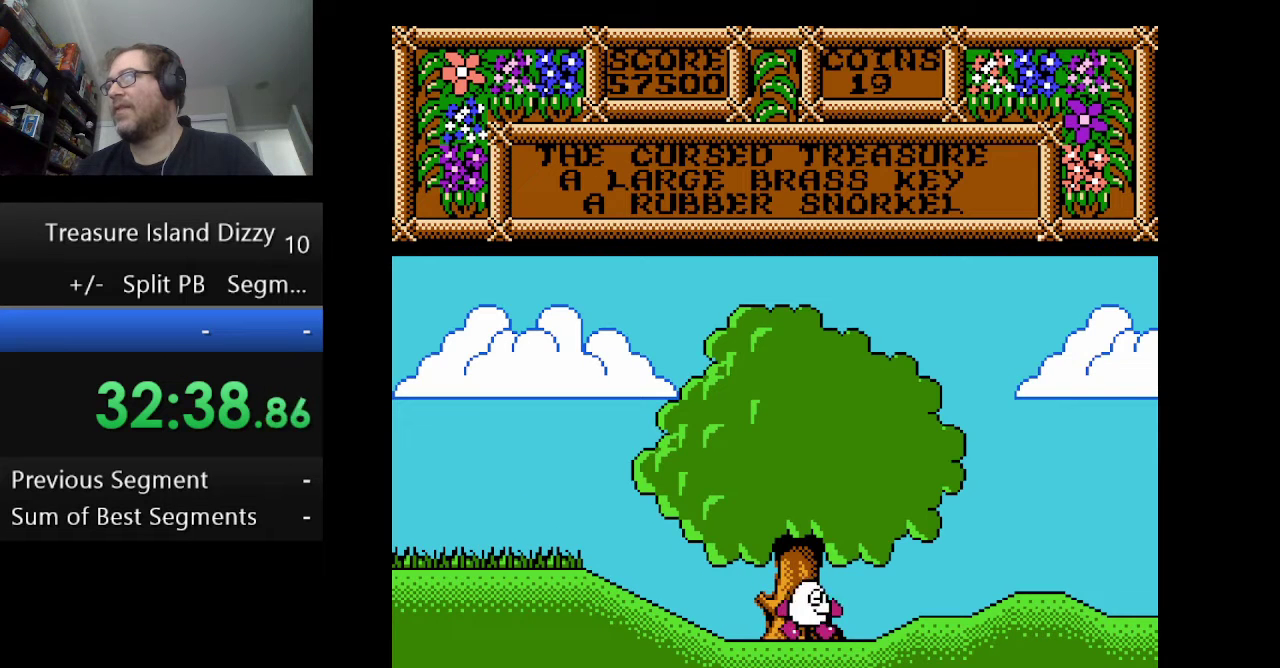
{"buttons": ["DPAD_RIGHT"], "events": []}
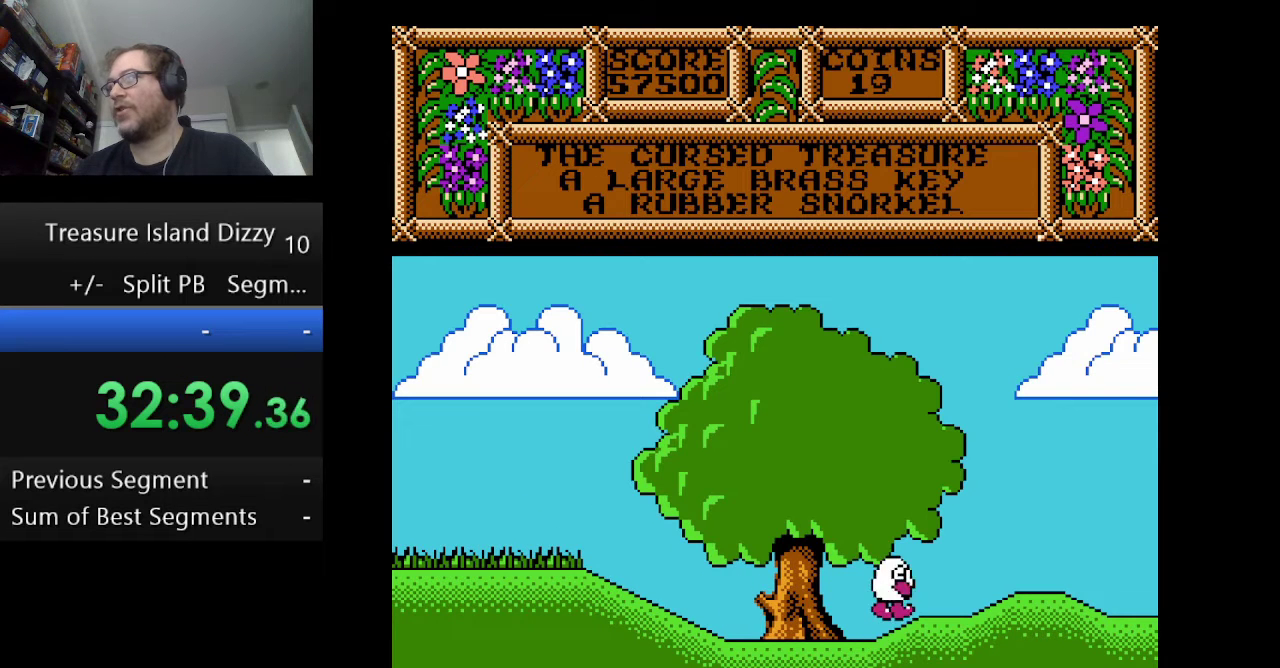
{"buttons": ["DPAD_RIGHT"], "events": []}
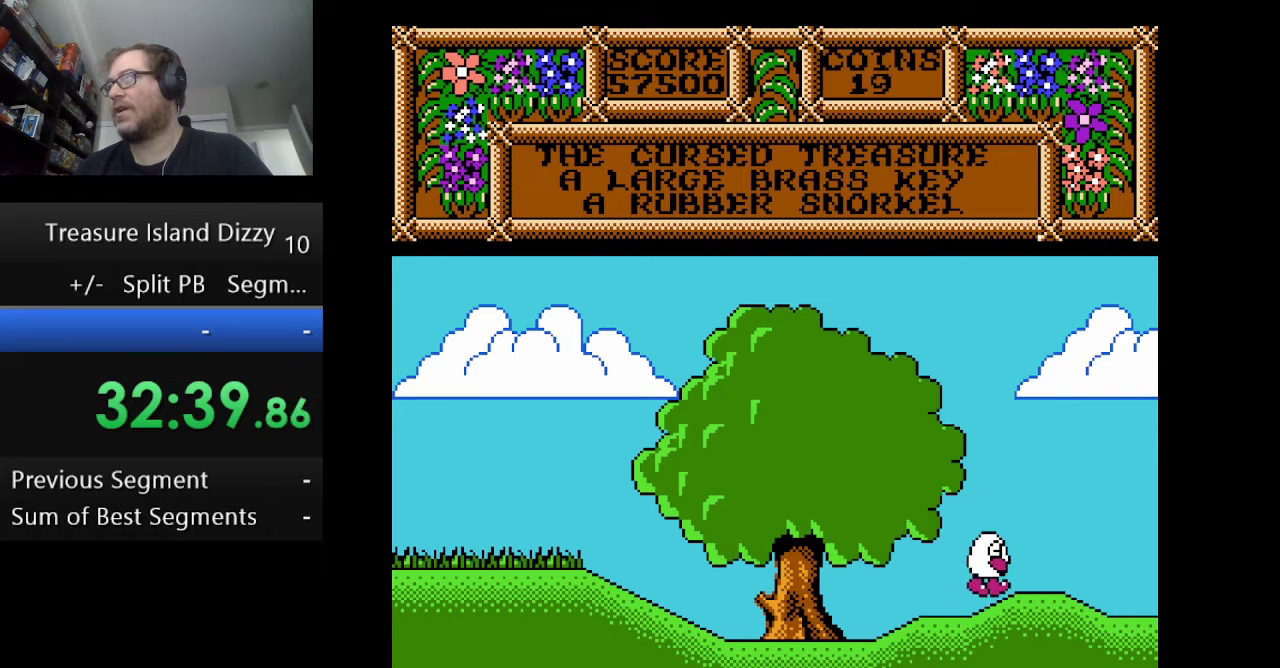
{"buttons": ["DPAD_RIGHT"], "events": []}
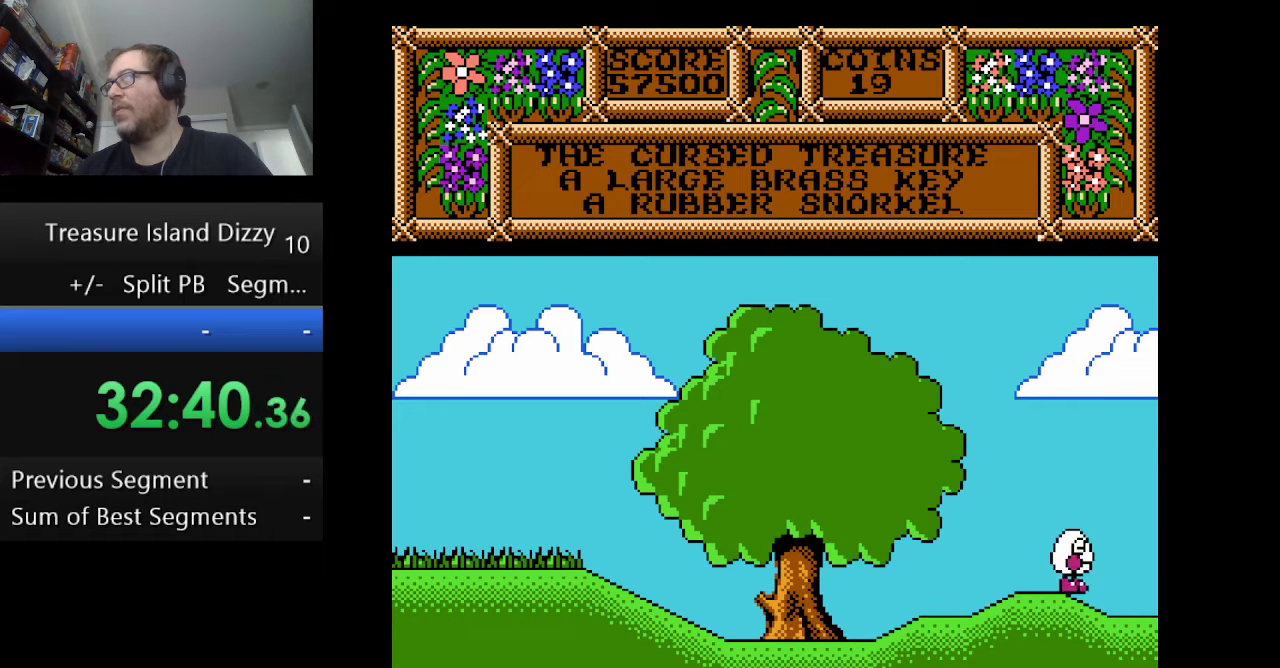
{"buttons": ["DPAD_RIGHT"], "events": []}
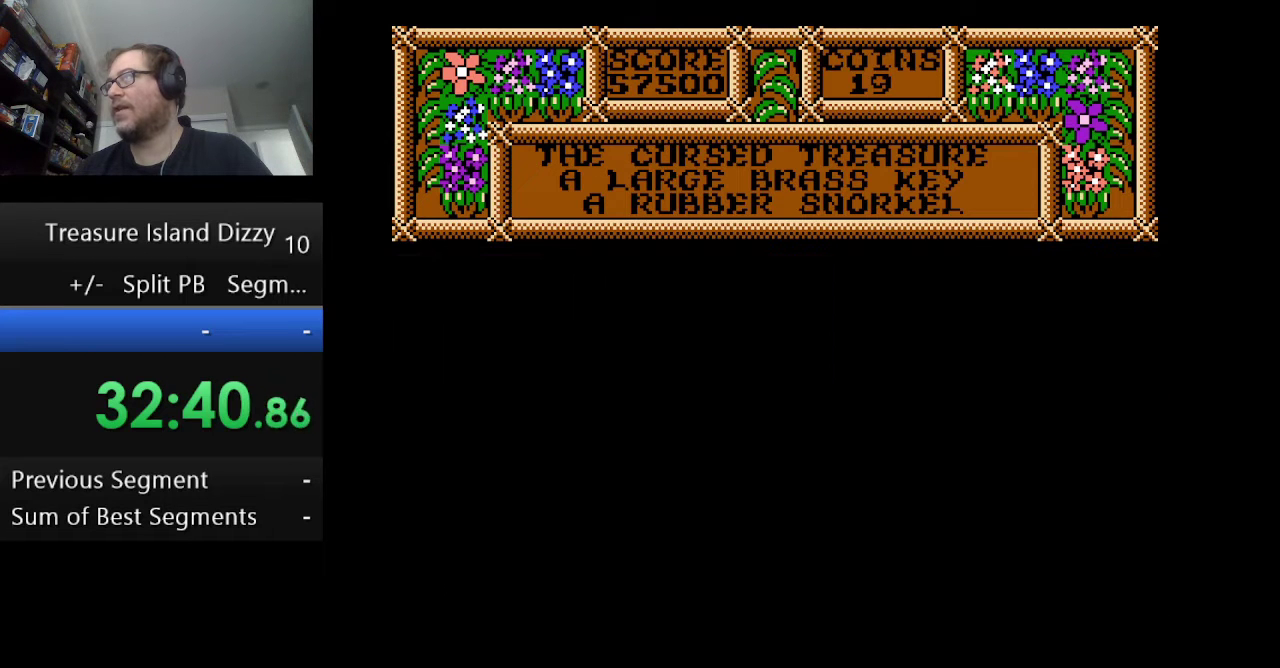
{"buttons": ["DPAD_RIGHT"], "events": []}
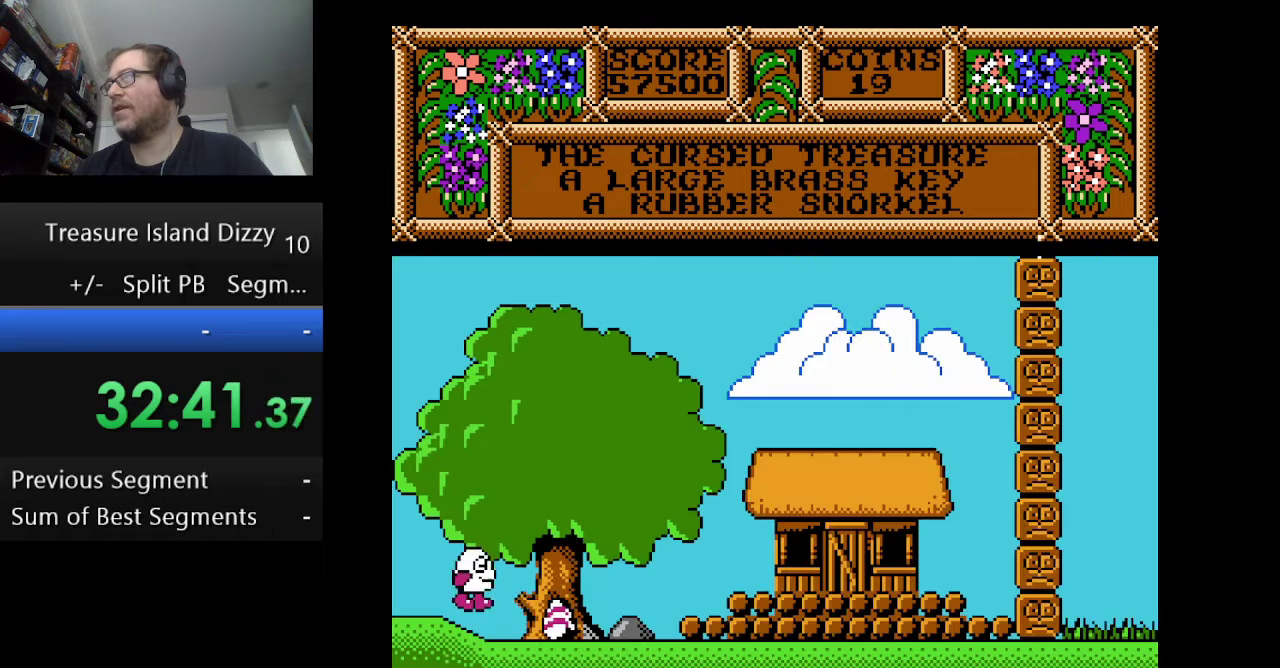
{"buttons": ["DPAD_RIGHT"], "events": []}
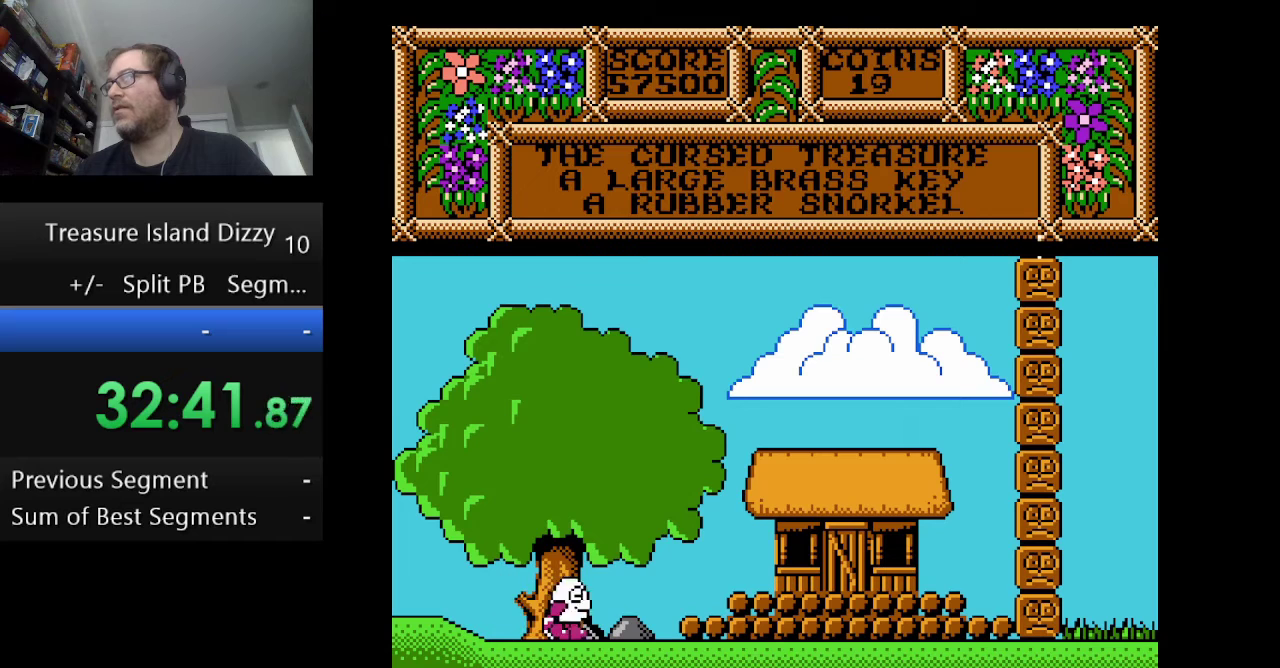
{"buttons": ["A", "DPAD_RIGHT"], "events": [[292, "A", "down"]]}
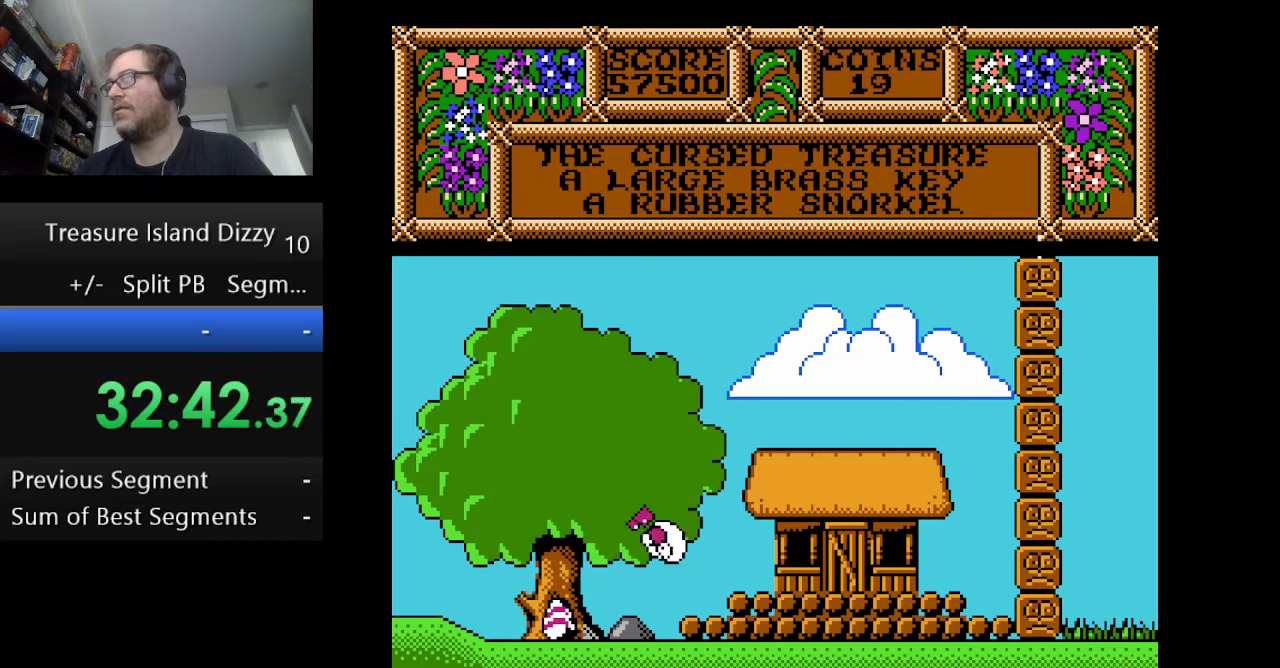
{"buttons": ["DPAD_RIGHT"], "events": [[459, "A", "up"]]}
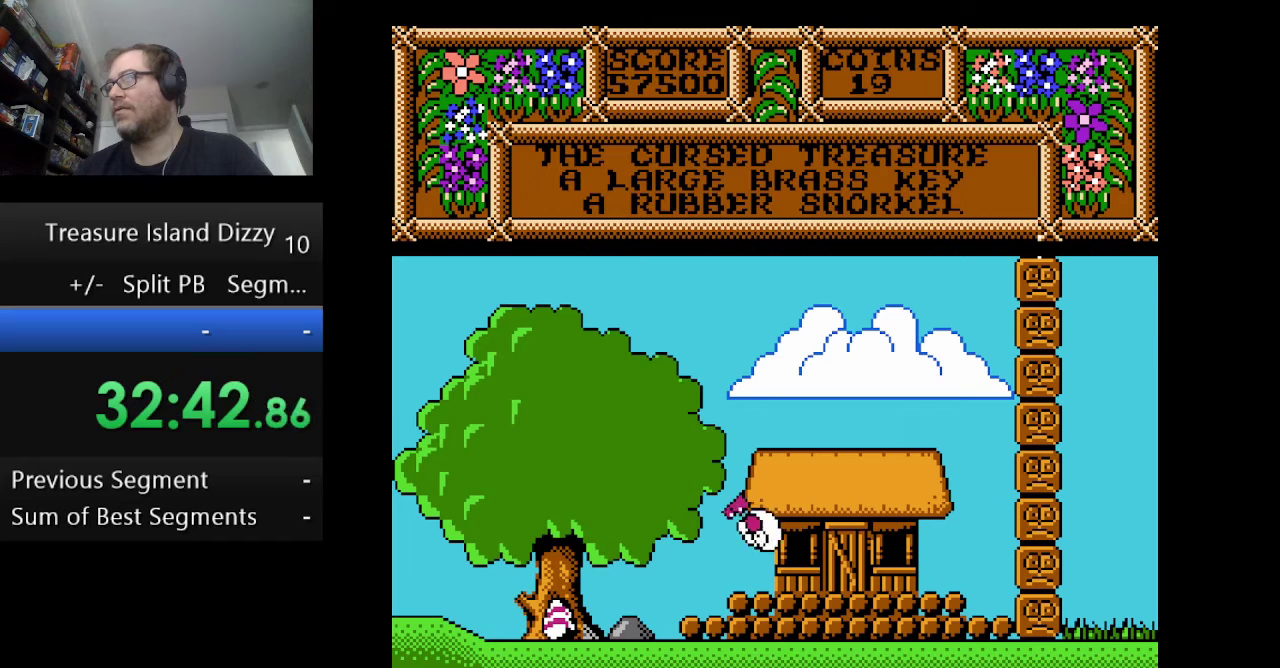
{"buttons": ["DPAD_RIGHT"], "events": []}
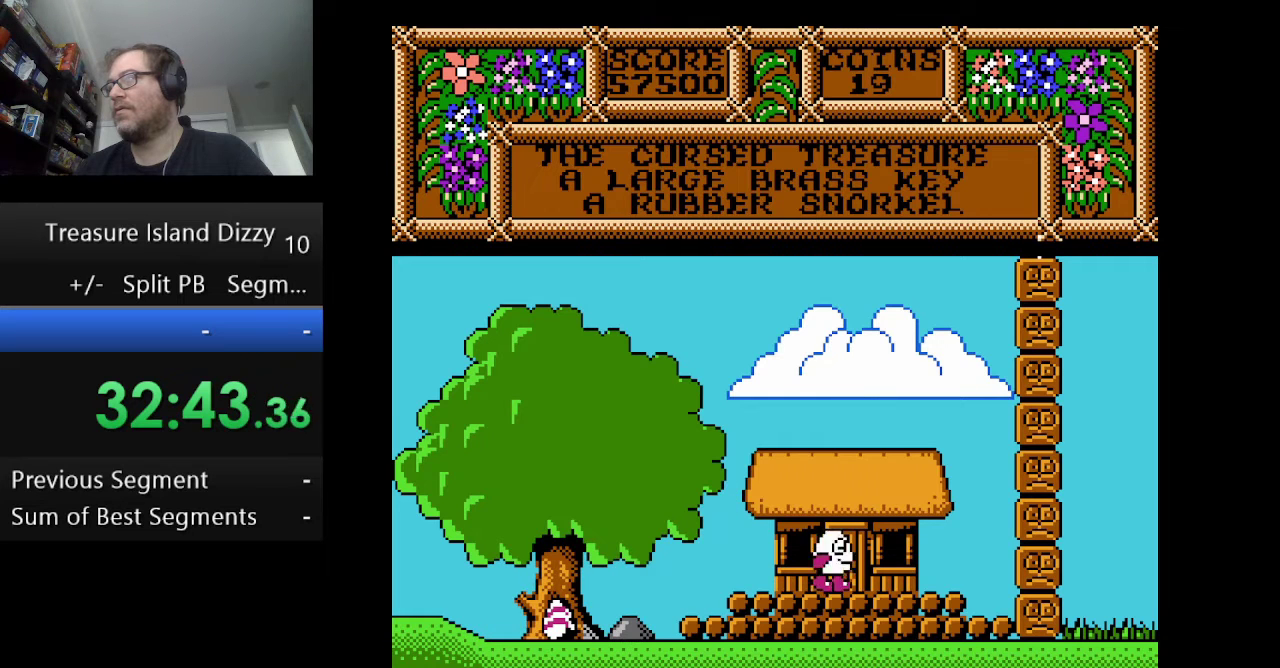
{"buttons": ["A", "DPAD_RIGHT"], "events": [[501, "A", "down"]]}
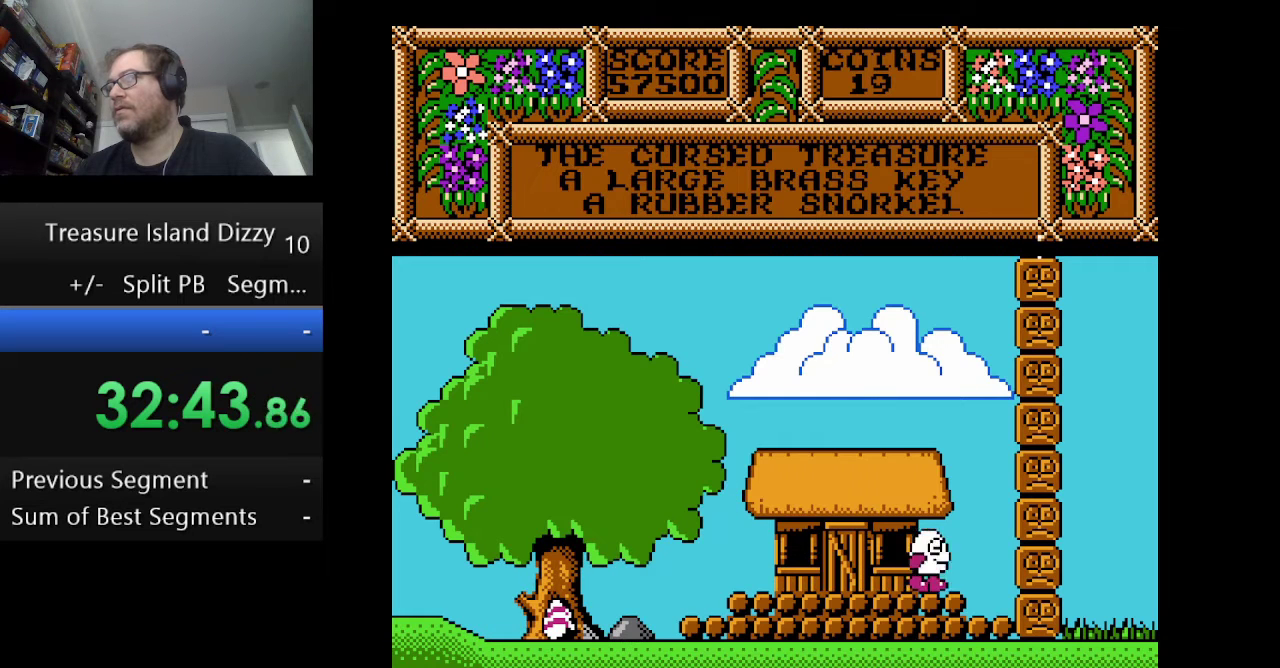
{"buttons": ["A", "DPAD_RIGHT"], "events": []}
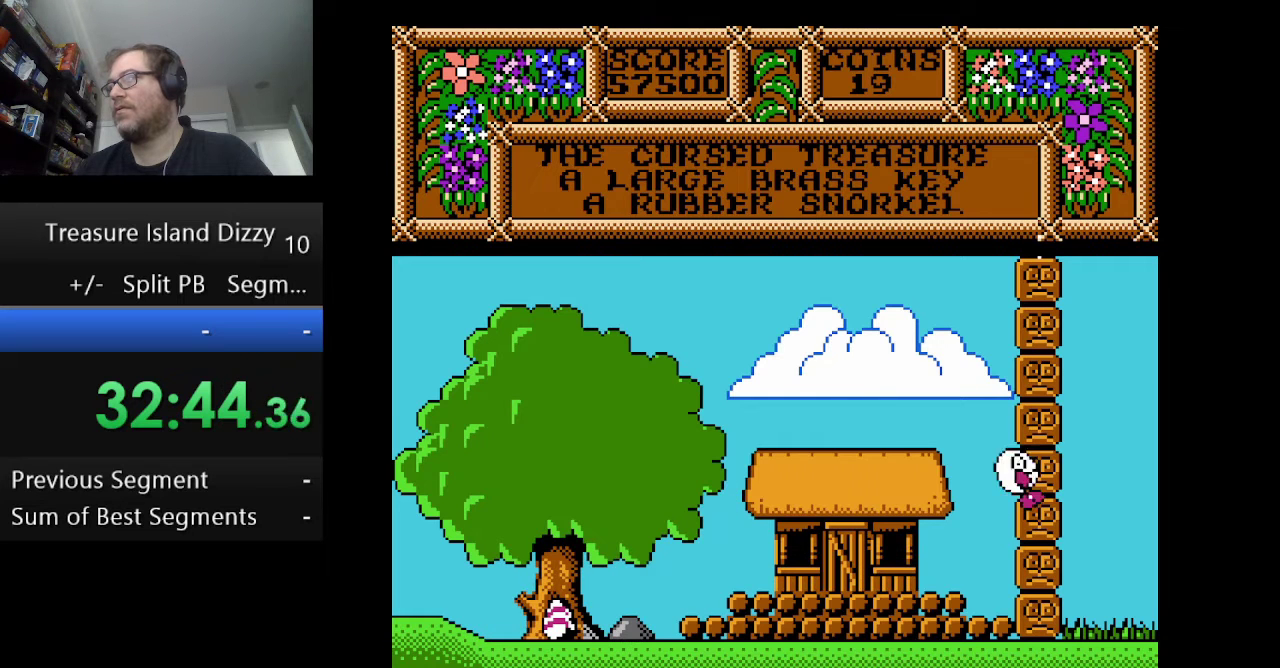
{"buttons": ["A", "DPAD_RIGHT"], "events": []}
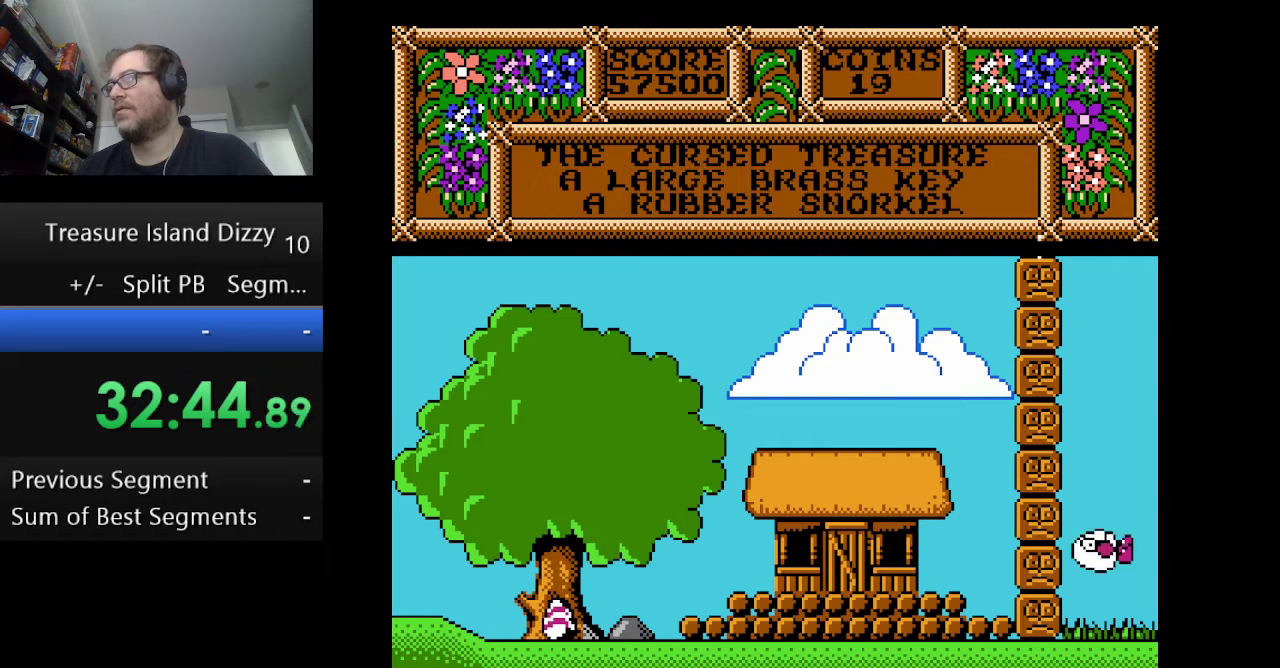
{"buttons": ["DPAD_RIGHT"], "events": [[83, "A", "up"]]}
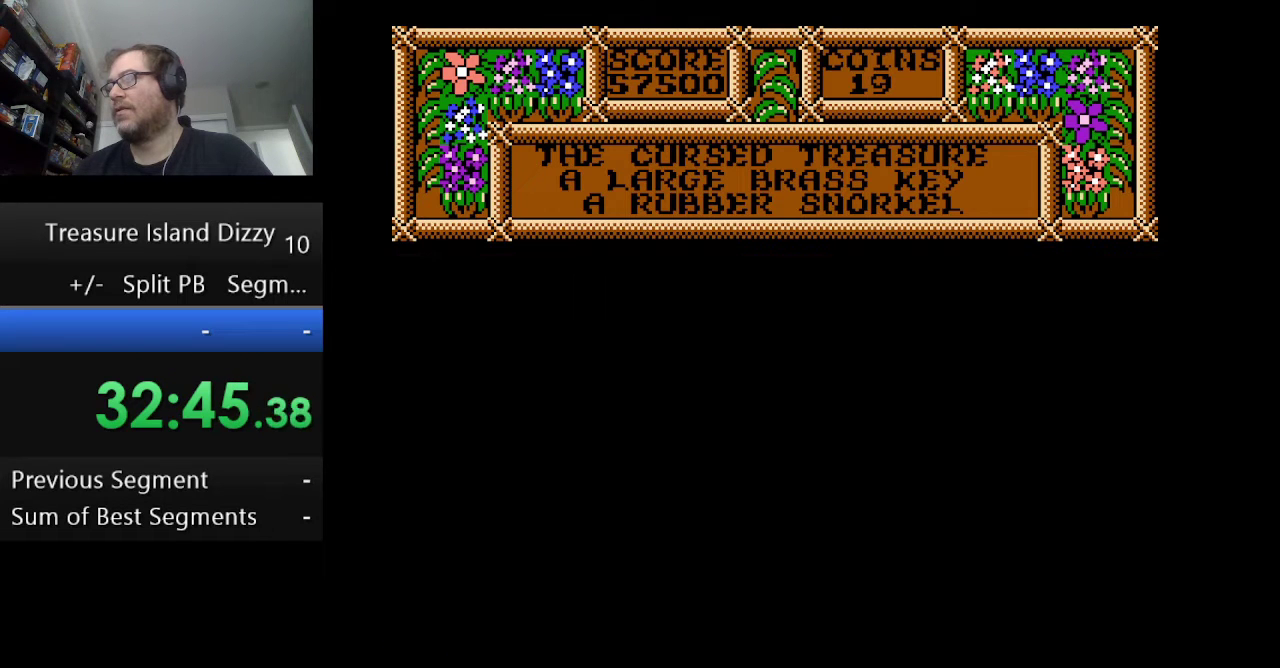
{"buttons": ["DPAD_RIGHT"], "events": []}
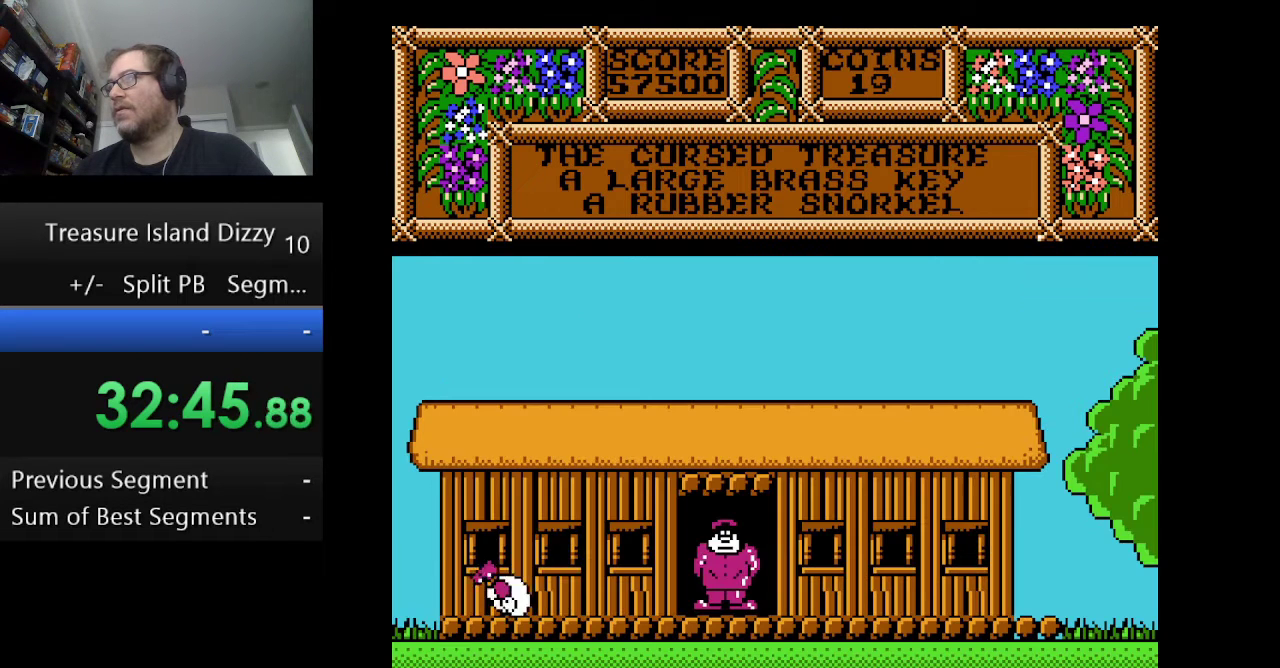
{"buttons": ["DPAD_RIGHT"], "events": []}
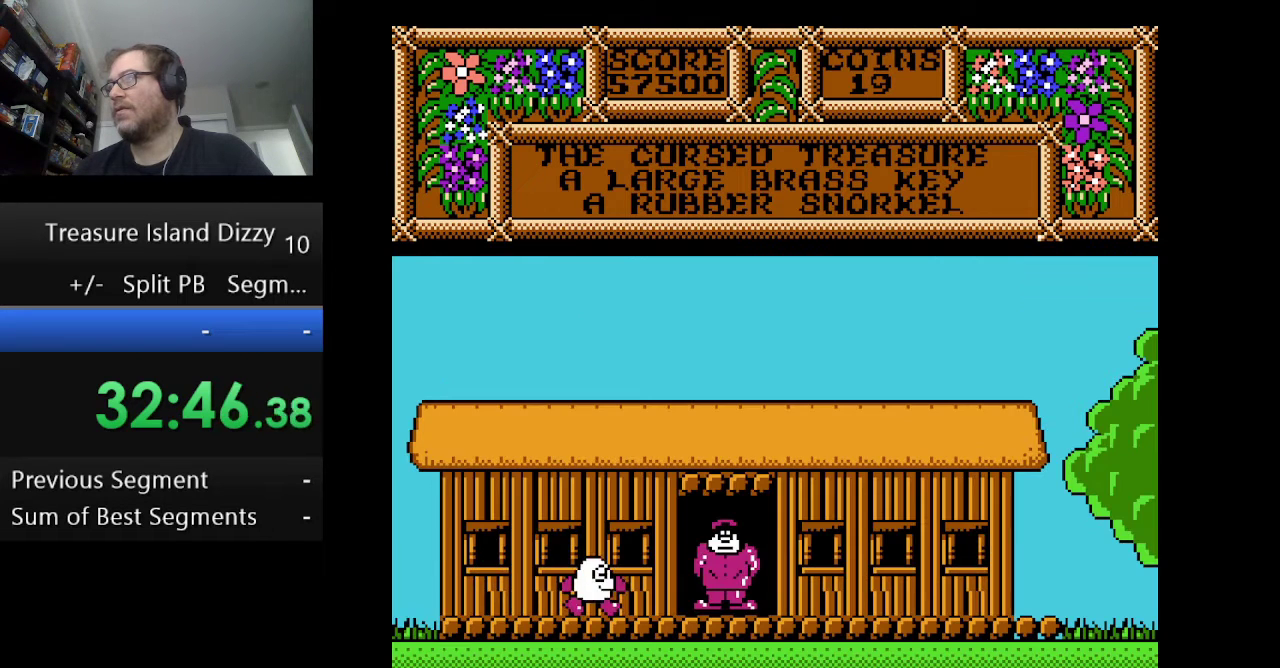
{"buttons": ["DPAD_RIGHT"], "events": []}
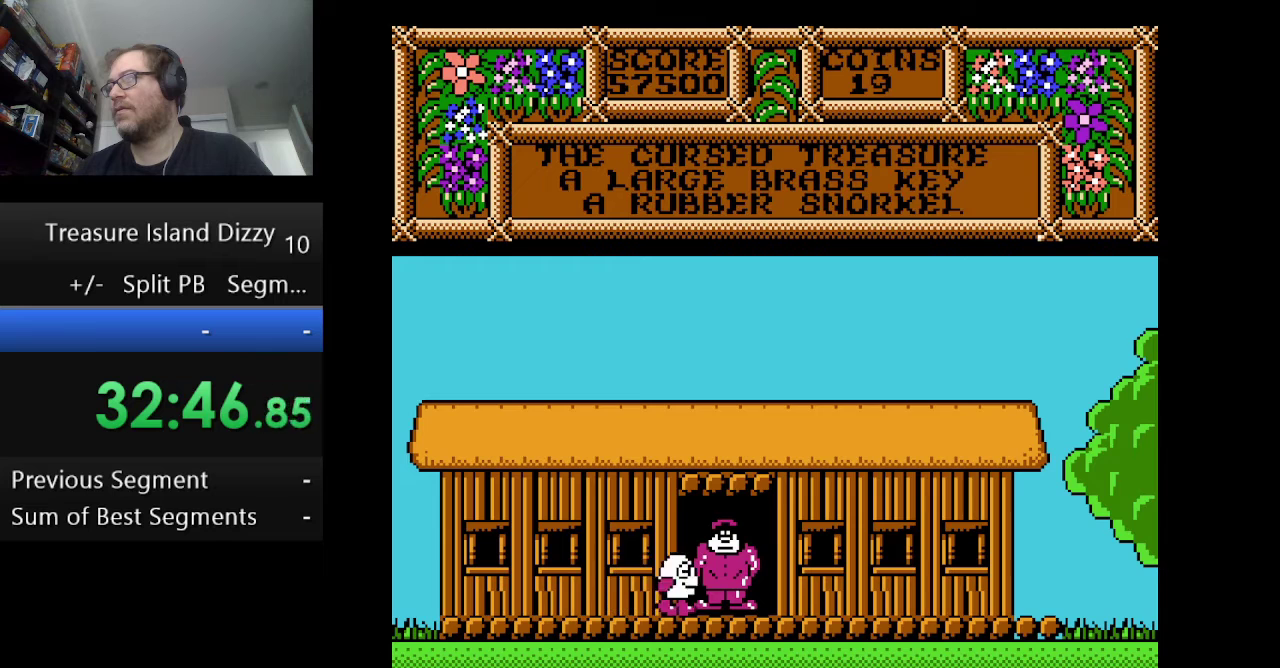
{"buttons": [], "events": [[292, "DPAD_RIGHT", "up"]]}